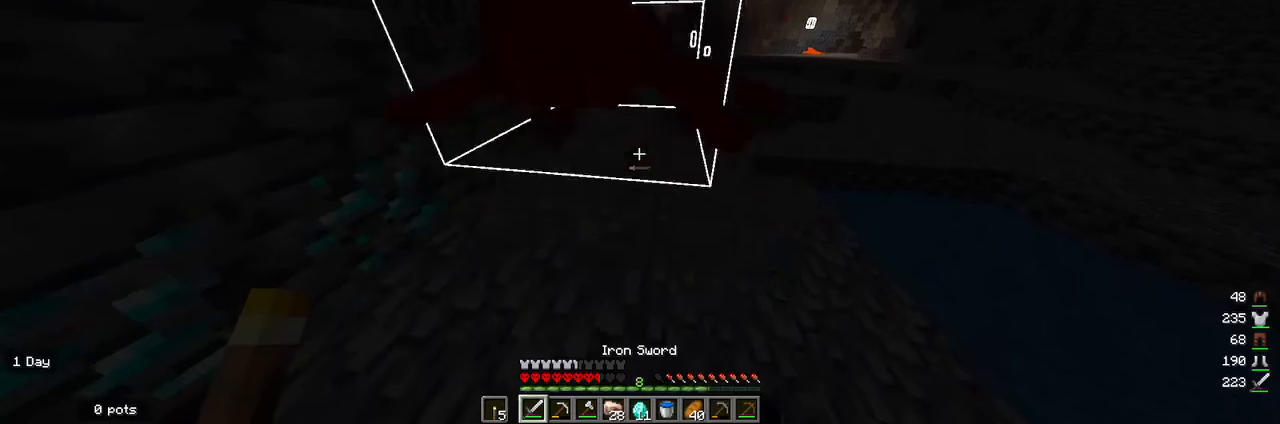
Gameplay with keyboard and mouse; each line is a JSON object with the keys and mouse buttons held at the frame after it. "events" lists presses ("down") and releases ("up") of "a", "d", "s", "w", "mouse_left" and "mouse_right" between this image and that frame as [ms after this image, input, new state], when the widget could be followed in between. "mouse_left", "mouse_right" = the "left", "right" buttons of the "mouse" list. No other keys are recorded. Fast repeated clicks can show as one long hold. Mouse movement is not recorded.
{"keys": [], "mouse": ["left"]}
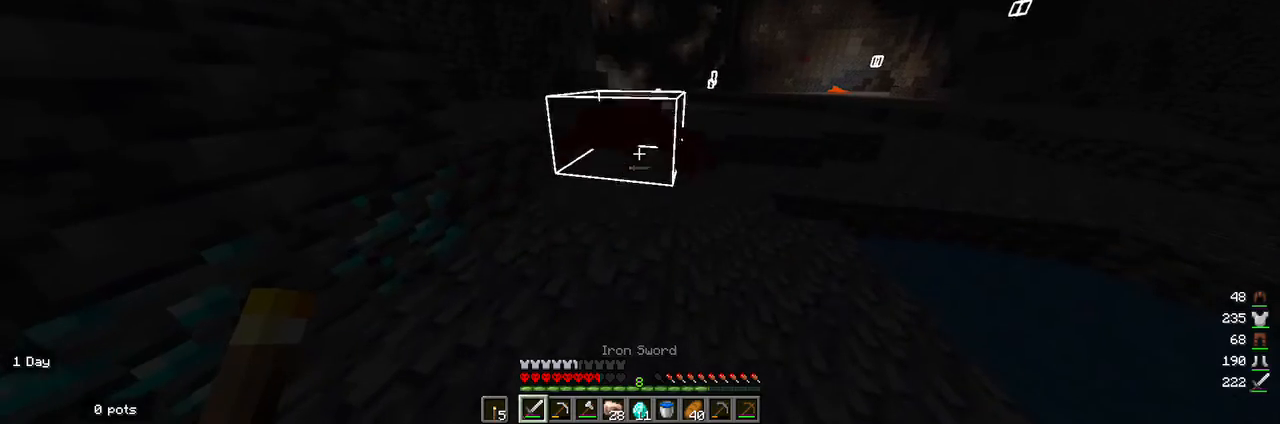
{"keys": ["w"], "mouse": [], "events": [[33, "mouse_left", "up"], [133, "mouse_left", "down"], [233, "mouse_left", "up"], [267, "a", "down"], [367, "a", "up"], [433, "w", "down"]]}
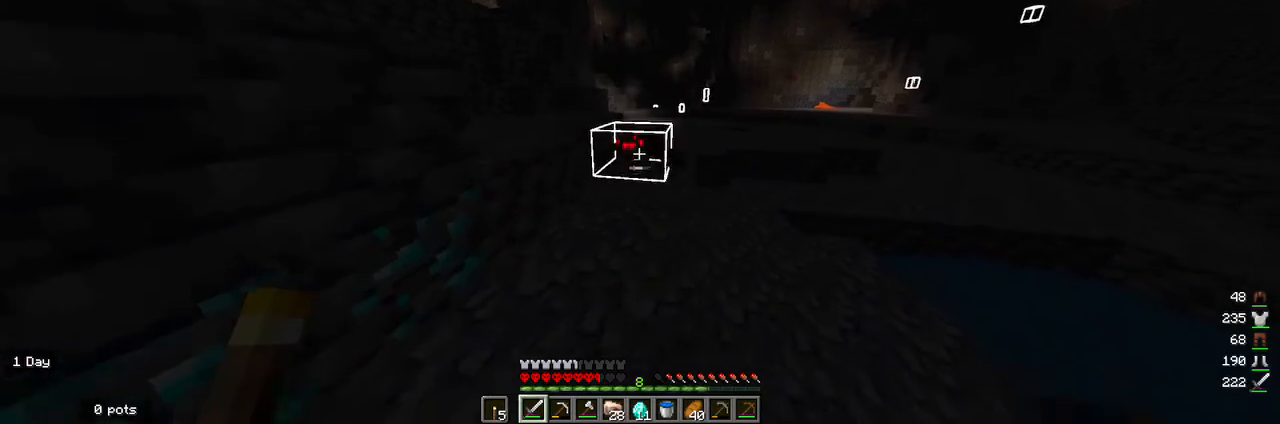
{"keys": ["s"], "mouse": [], "events": [[100, "w", "up"], [467, "s", "down"]]}
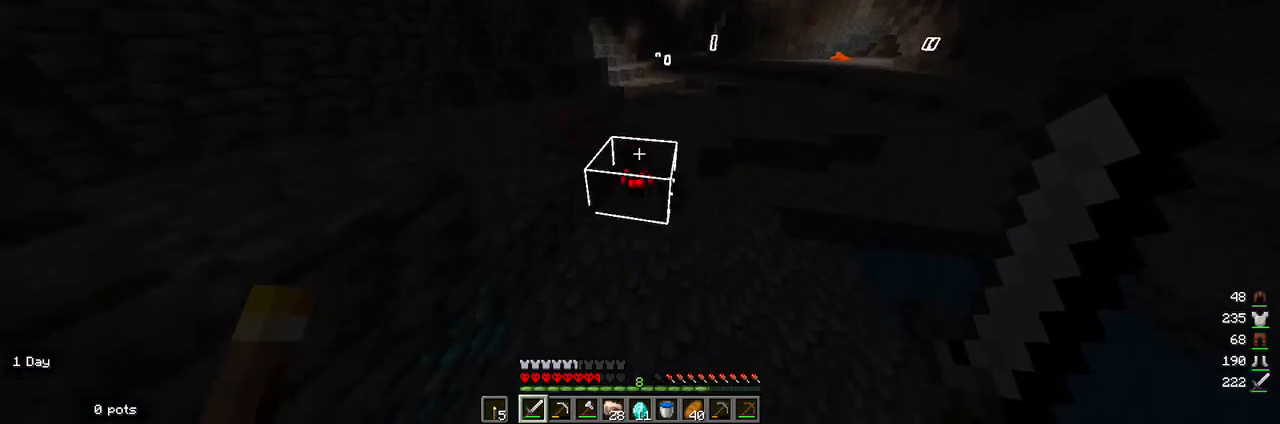
{"keys": [], "mouse": [], "events": [[167, "mouse_left", "down"], [333, "mouse_left", "up"], [367, "s", "up"]]}
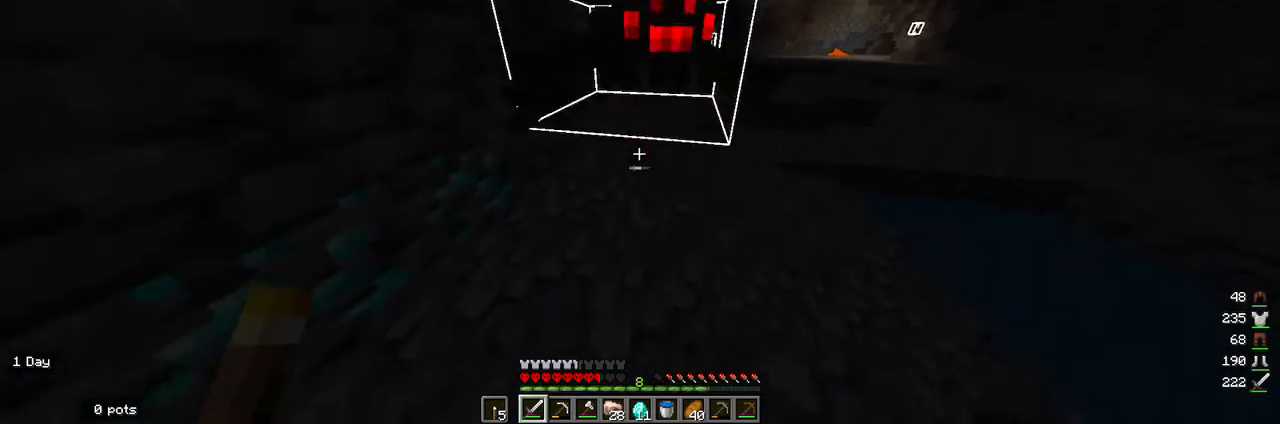
{"keys": [], "mouse": ["left"], "events": [[167, "mouse_left", "down"], [433, "mouse_left", "up"], [500, "mouse_left", "down"]]}
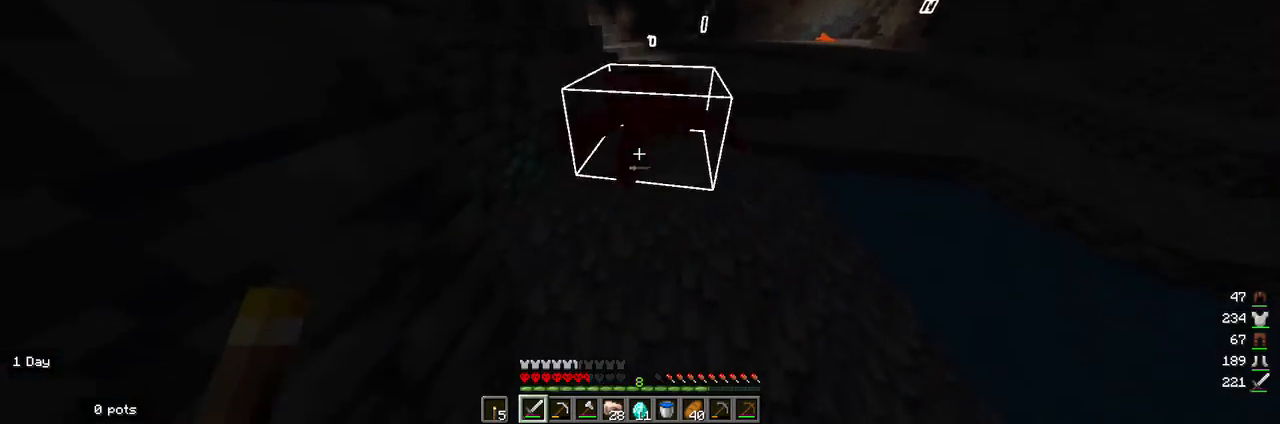
{"keys": [], "mouse": ["left"], "events": [[100, "mouse_left", "up"], [133, "w", "down"], [233, "mouse_left", "down"], [333, "w", "up"], [367, "mouse_left", "up"], [433, "mouse_left", "down"]]}
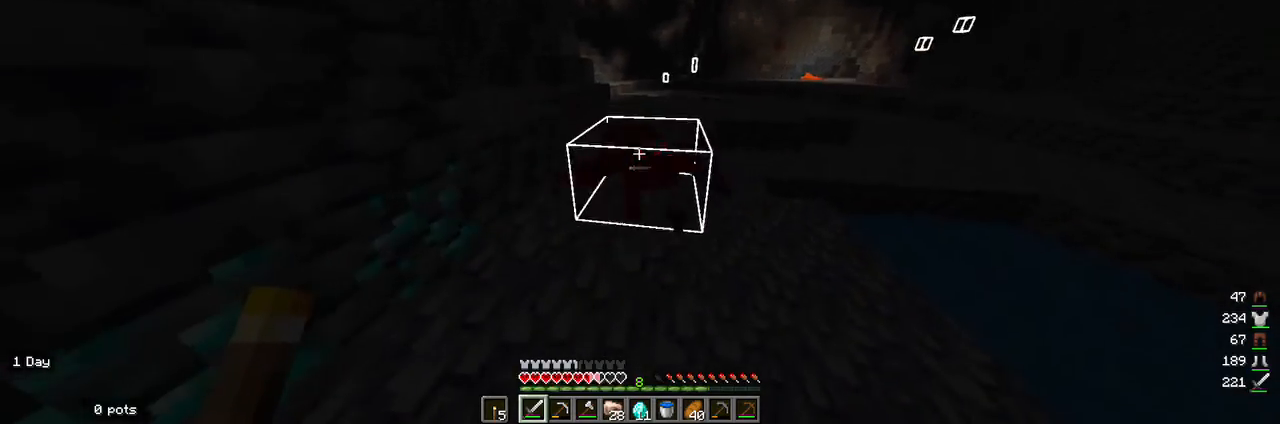
{"keys": [], "mouse": [], "events": [[67, "mouse_left", "up"], [133, "mouse_left", "down"], [467, "mouse_left", "up"]]}
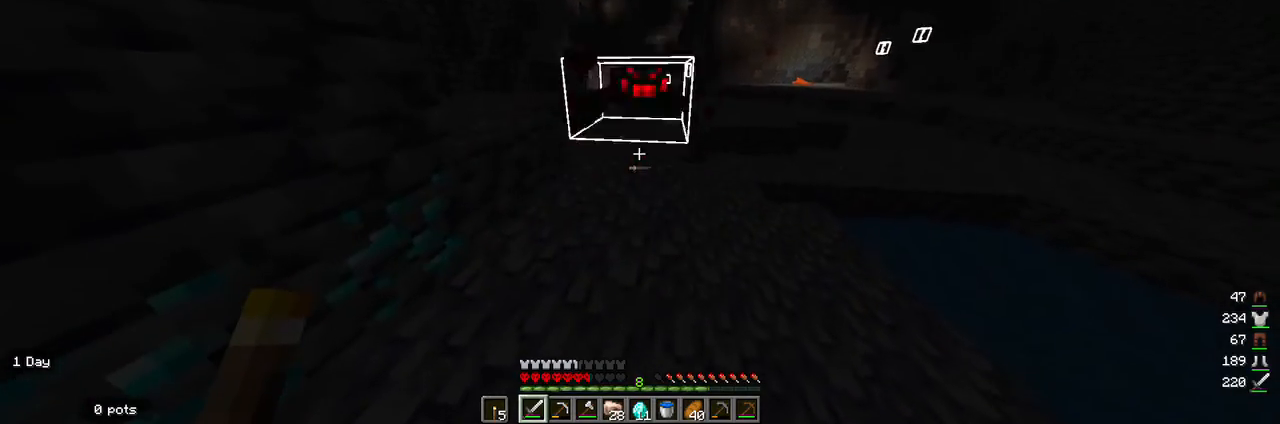
{"keys": [], "mouse": ["left"], "events": [[33, "mouse_left", "down"], [167, "mouse_left", "up"], [233, "mouse_left", "down"]]}
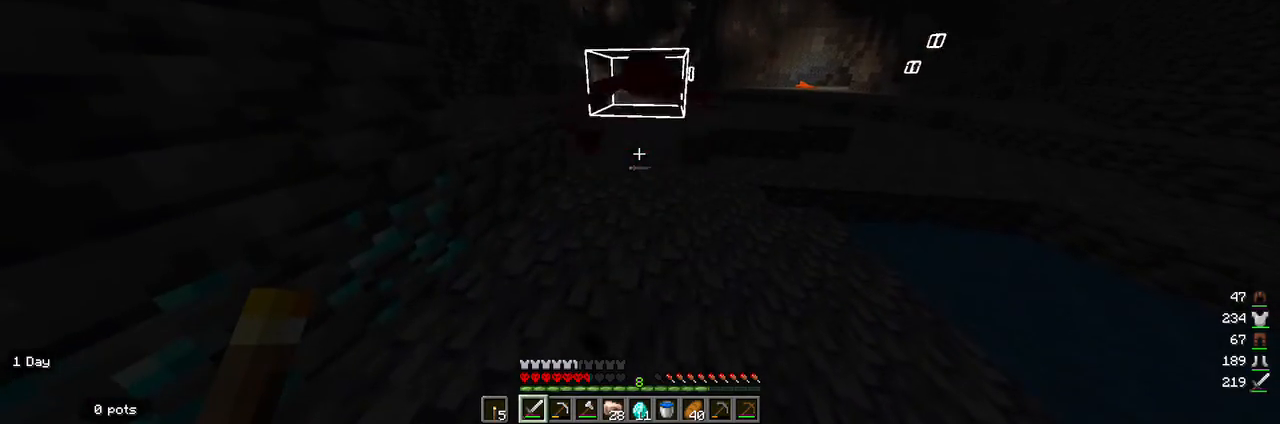
{"keys": [], "mouse": ["left"], "events": [[267, "mouse_left", "up"], [333, "mouse_left", "down"], [433, "mouse_left", "up"], [500, "mouse_left", "down"]]}
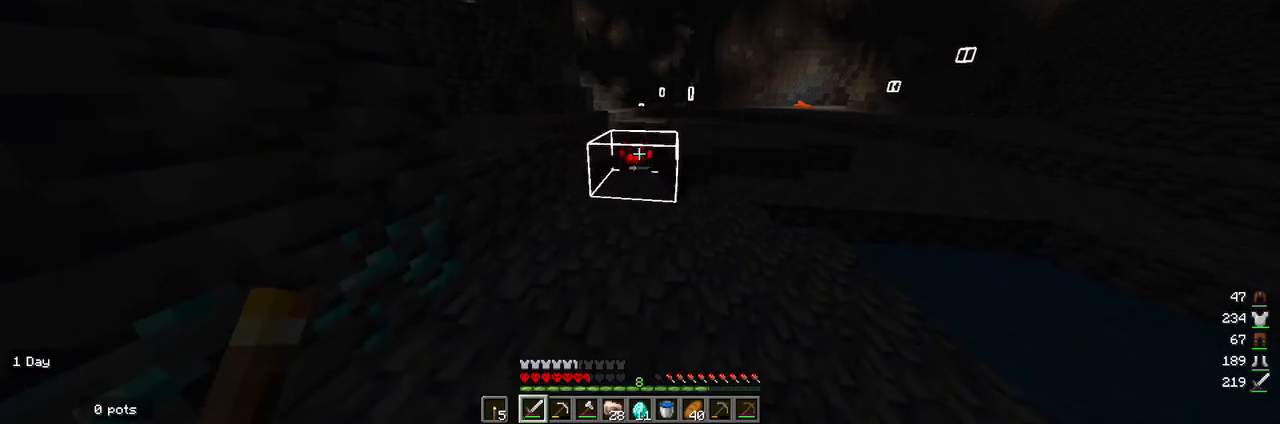
{"keys": [], "mouse": ["left"], "events": [[200, "s", "down"], [333, "s", "up"], [367, "mouse_left", "up"], [433, "mouse_left", "down"]]}
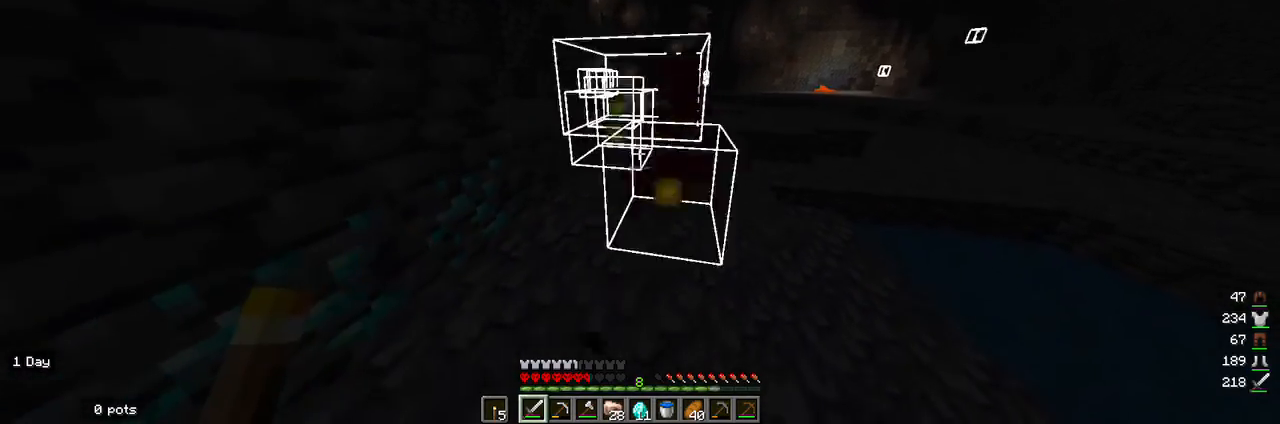
{"keys": [], "mouse": [], "events": [[233, "w", "down"], [267, "mouse_left", "up"], [433, "w", "up"]]}
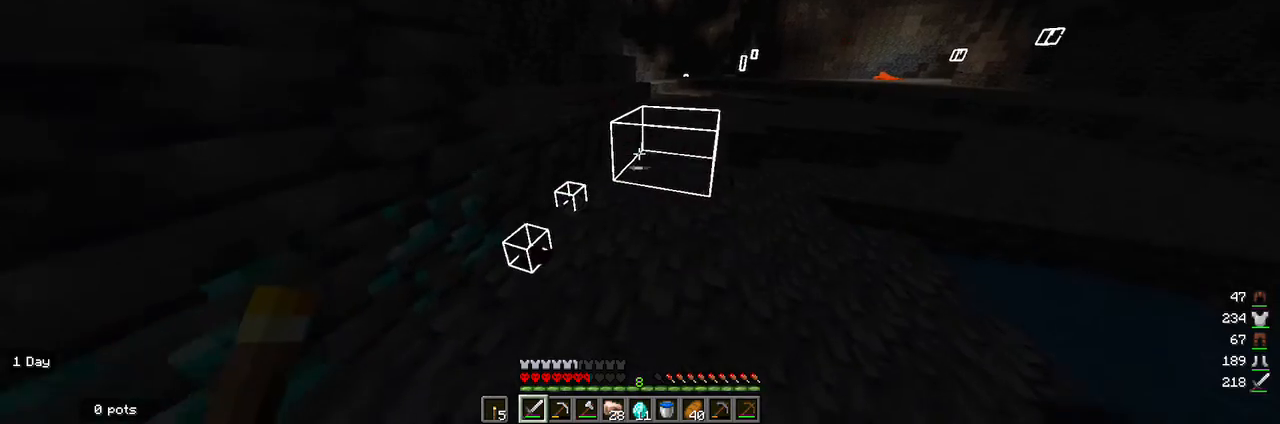
{"keys": [], "mouse": [], "events": [[200, "a", "down"], [400, "a", "up"]]}
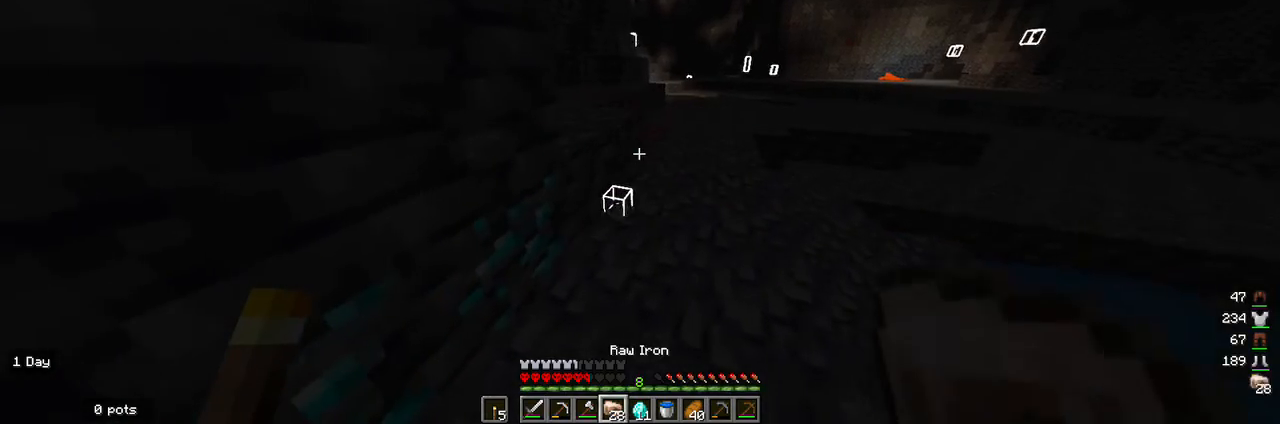
{"keys": [], "mouse": [], "events": []}
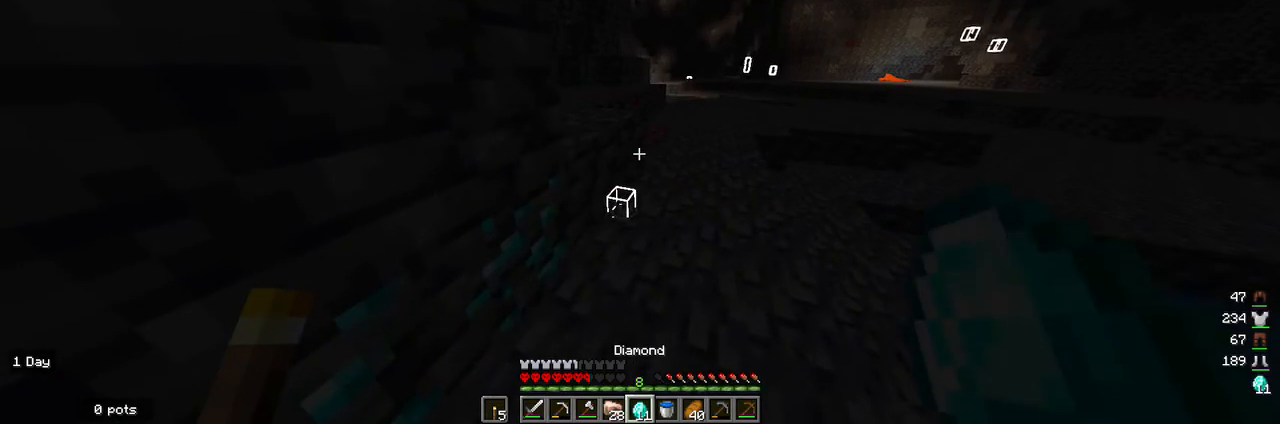
{"keys": [], "mouse": [], "events": []}
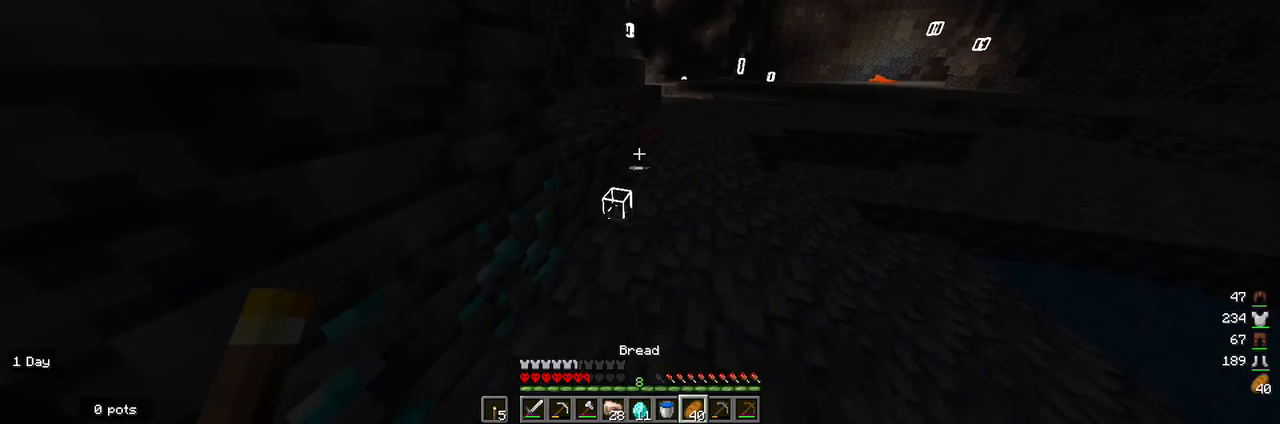
{"keys": [], "mouse": ["right"], "events": [[167, "mouse_right", "down"]]}
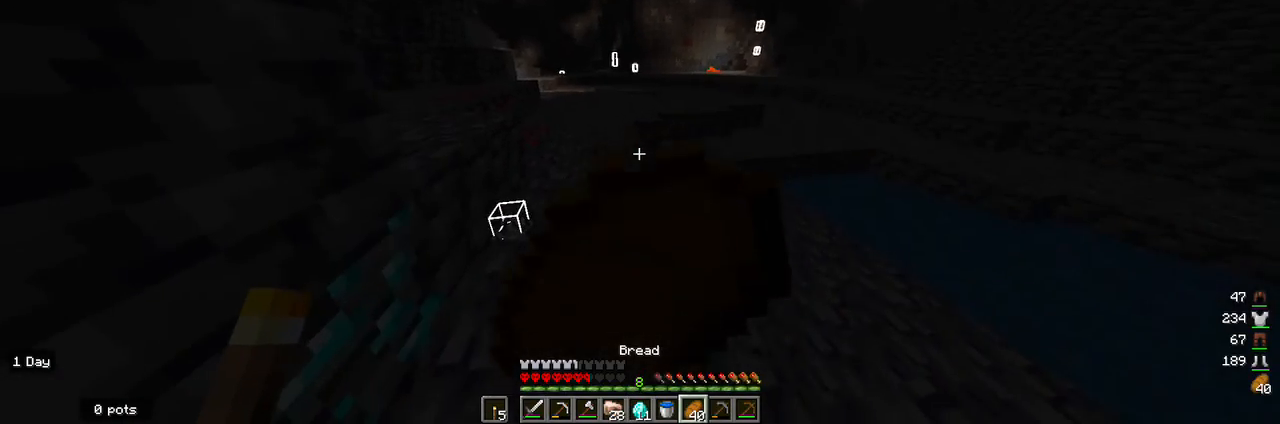
{"keys": [], "mouse": ["right"], "events": [[167, "s", "down"], [300, "s", "up"]]}
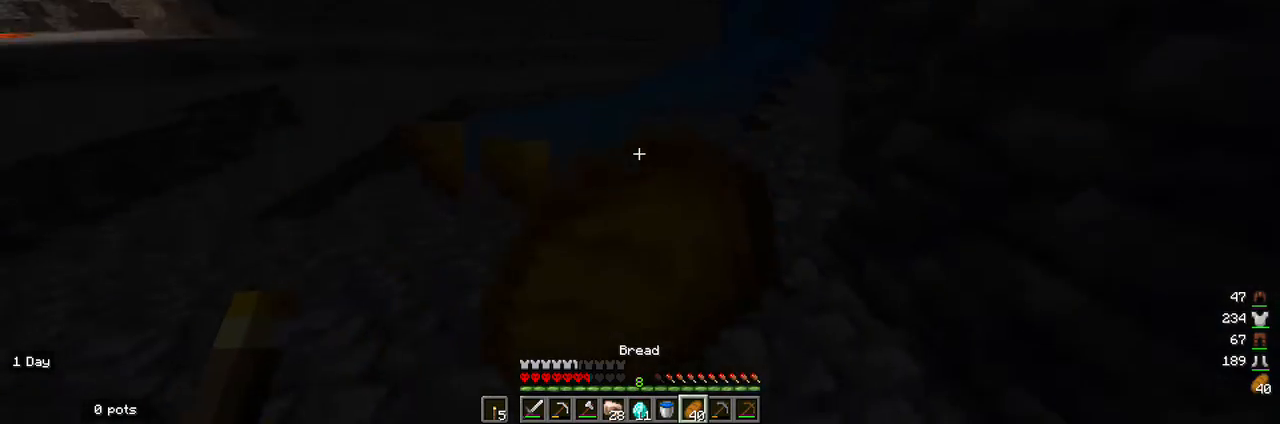
{"keys": [], "mouse": ["right"], "events": []}
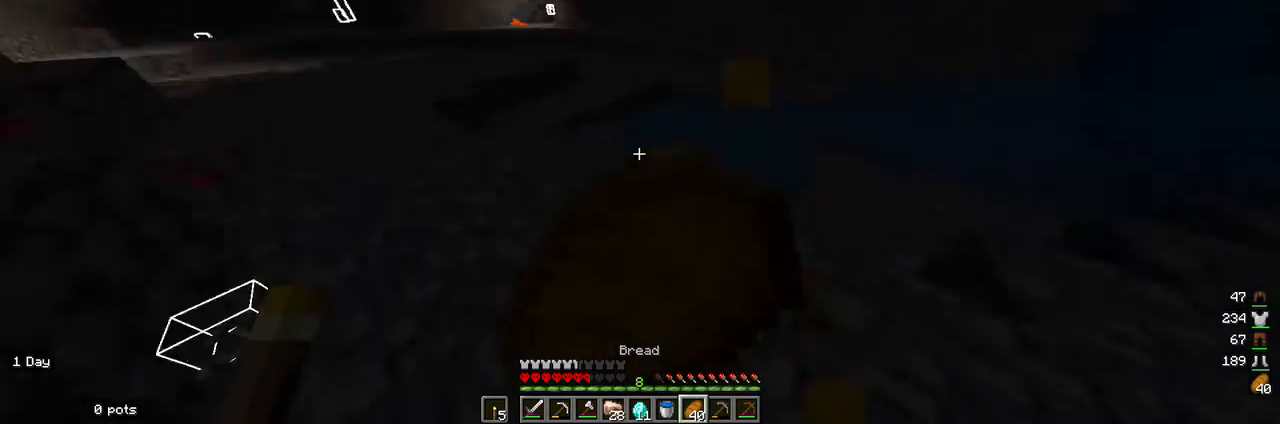
{"keys": [], "mouse": [], "events": [[200, "s", "down"], [367, "s", "up"], [500, "mouse_right", "up"]]}
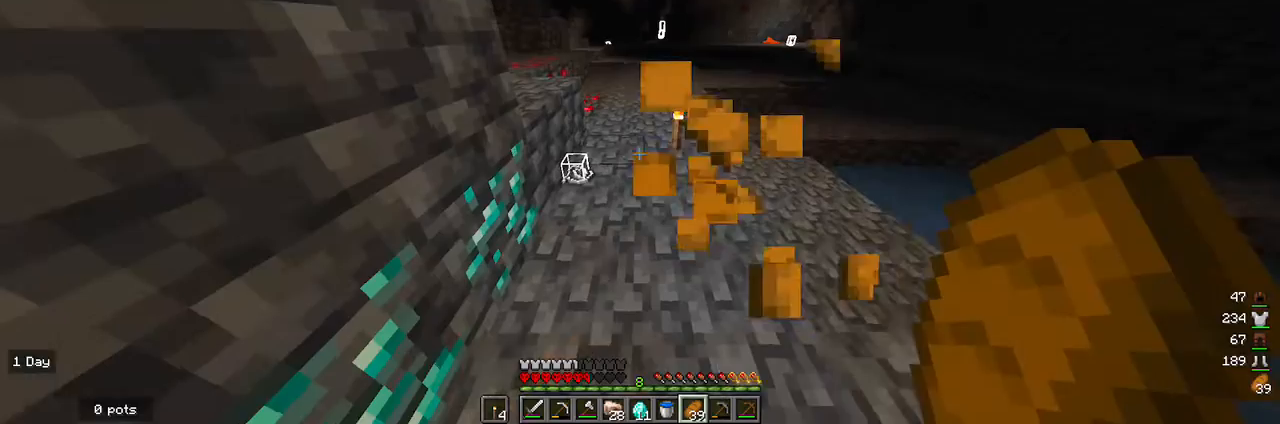
{"keys": [], "mouse": [], "events": []}
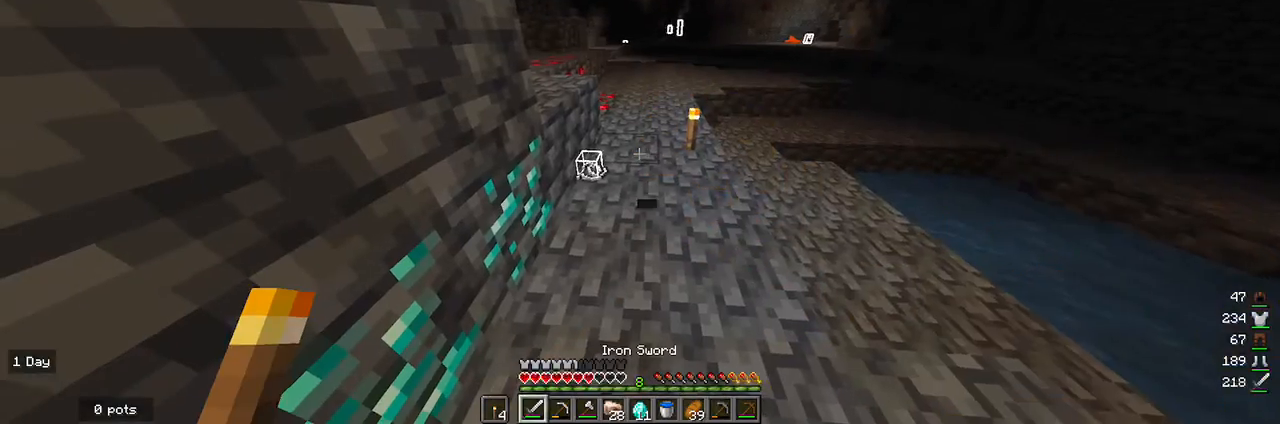
{"keys": [], "mouse": [], "events": []}
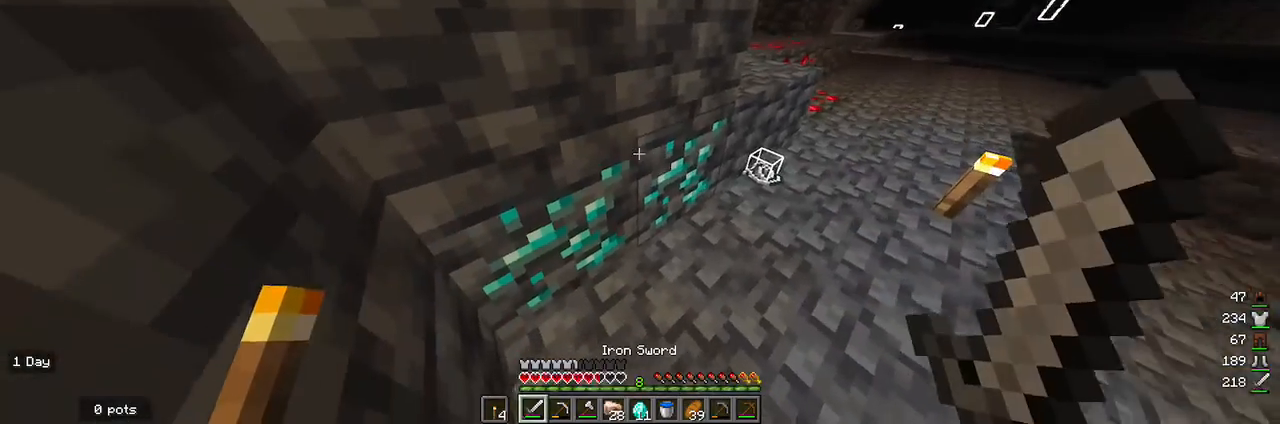
{"keys": [], "mouse": [], "events": []}
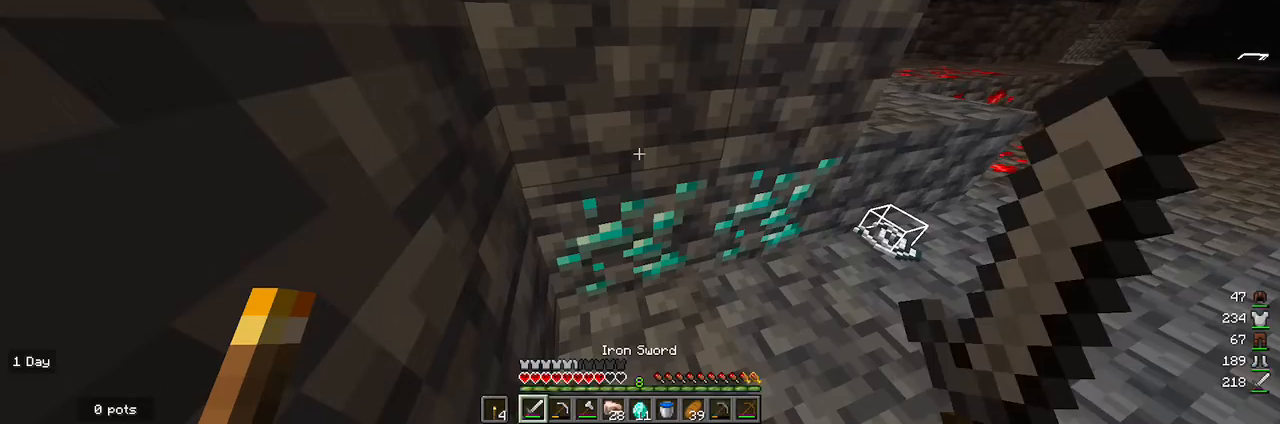
{"keys": [], "mouse": ["left"], "events": [[367, "mouse_left", "down"]]}
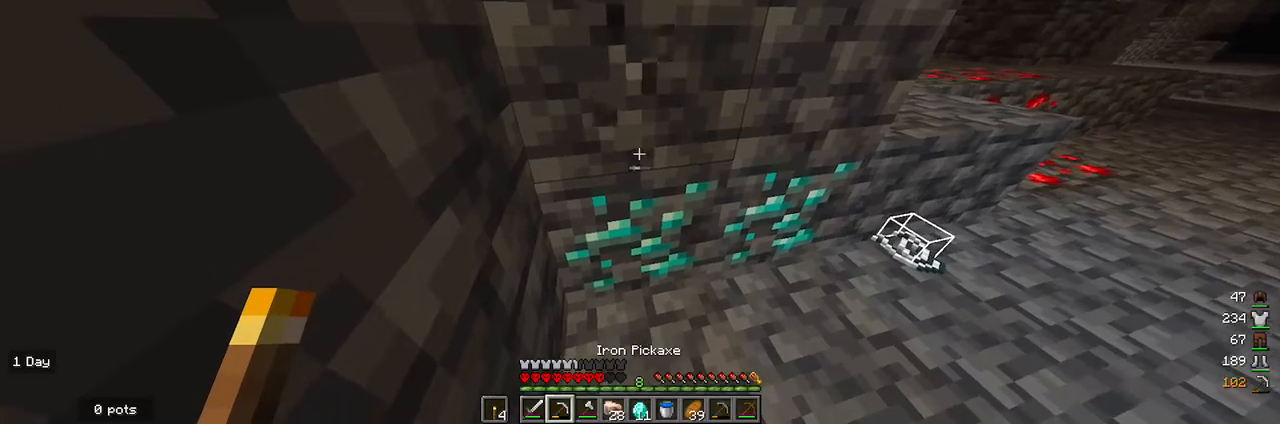
{"keys": ["a"], "mouse": ["left"], "events": [[367, "a", "down"]]}
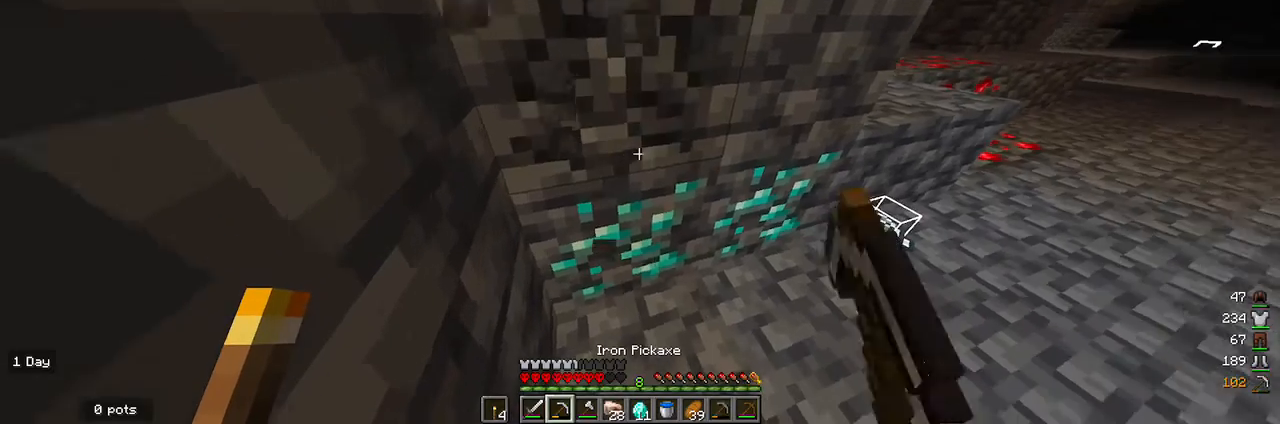
{"keys": [], "mouse": ["left"], "events": [[33, "a", "up"], [233, "a", "down"], [367, "a", "up"]]}
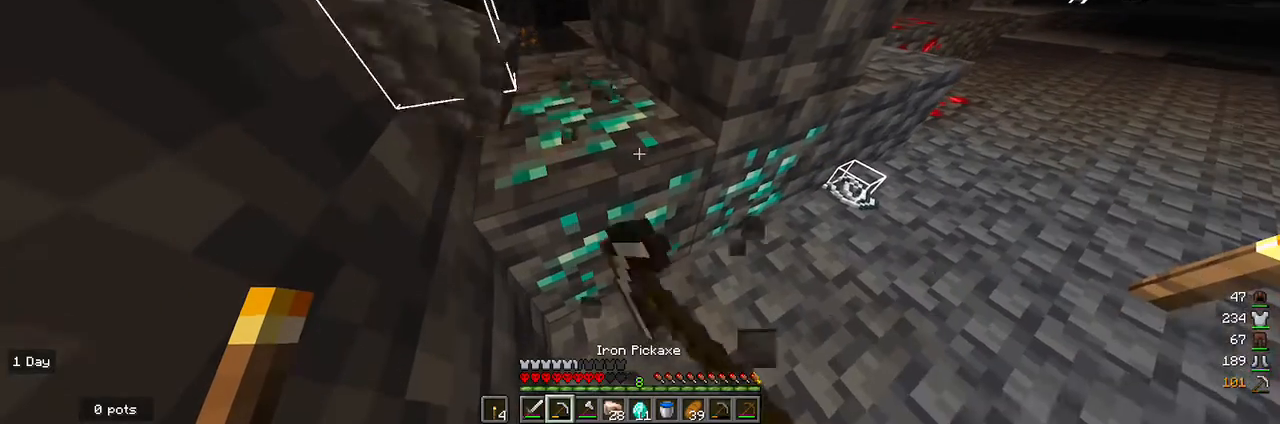
{"keys": [], "mouse": ["left"], "events": []}
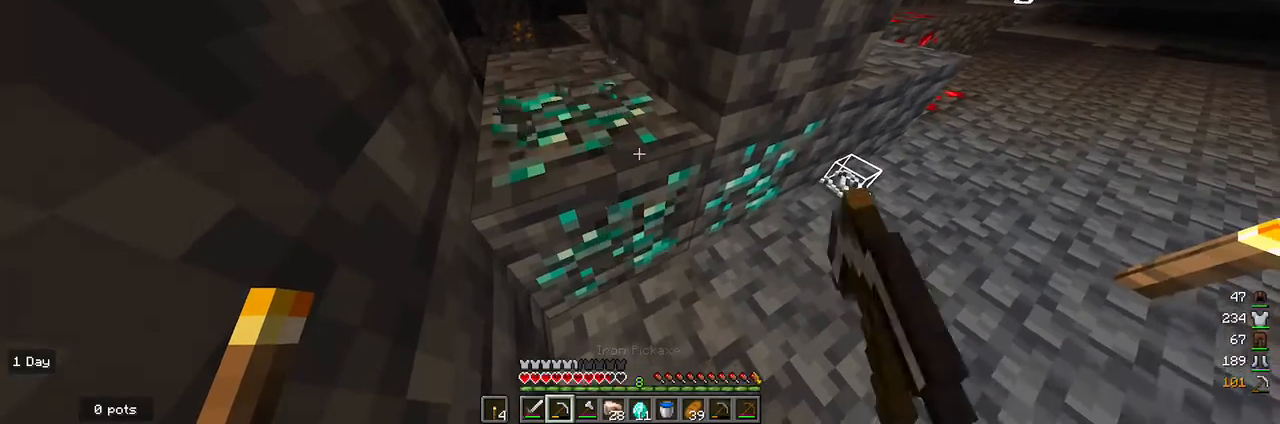
{"keys": [], "mouse": ["left"], "events": []}
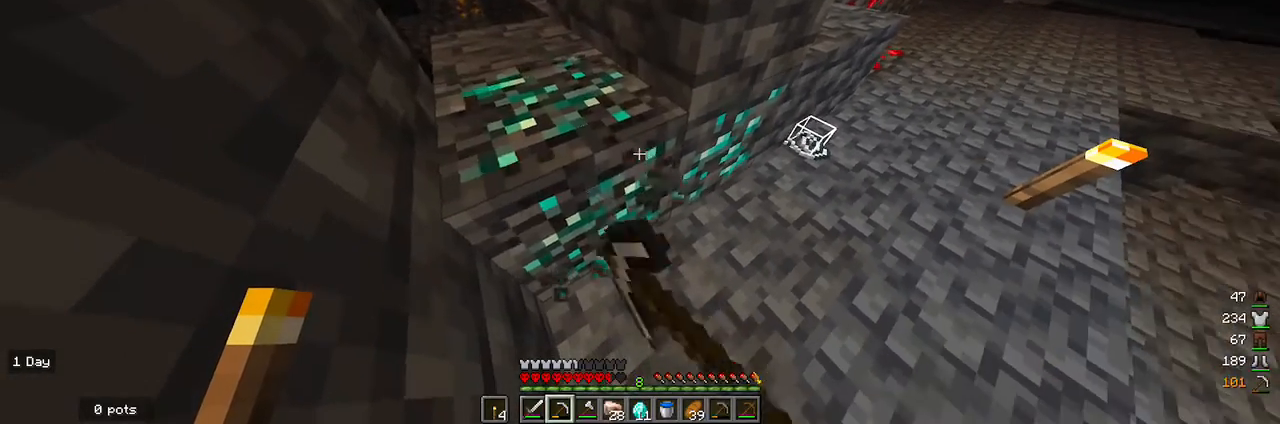
{"keys": [], "mouse": ["left"], "events": []}
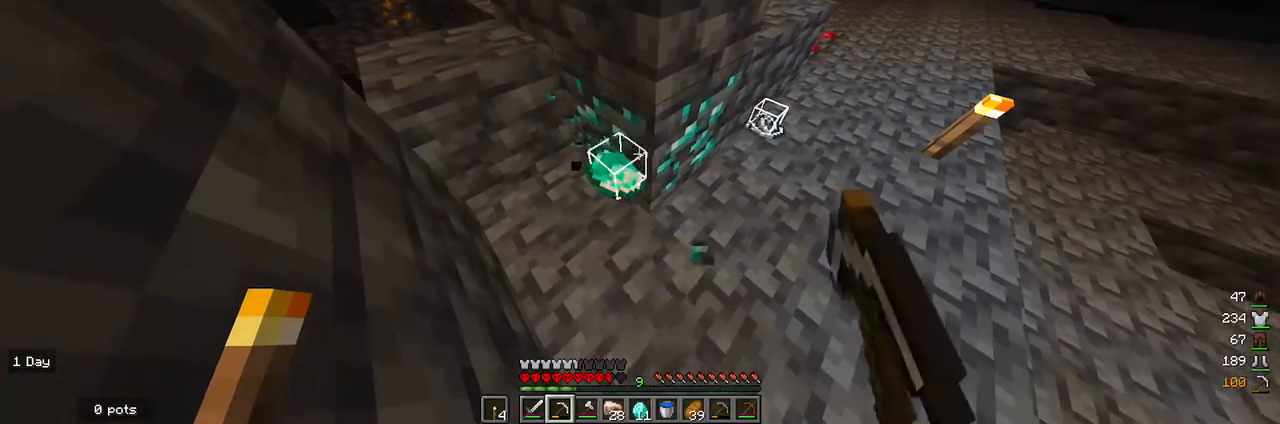
{"keys": [], "mouse": ["left"], "events": []}
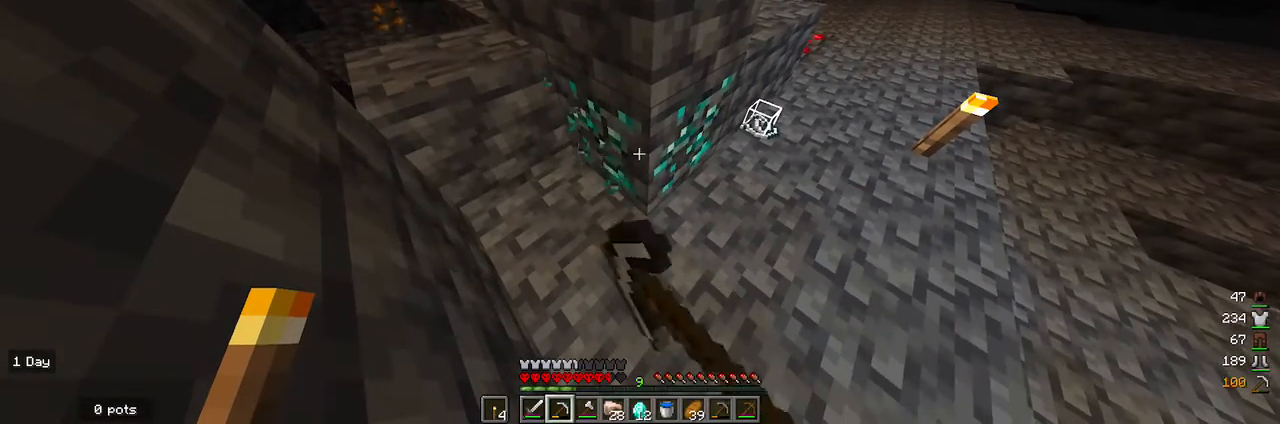
{"keys": [], "mouse": ["left"], "events": []}